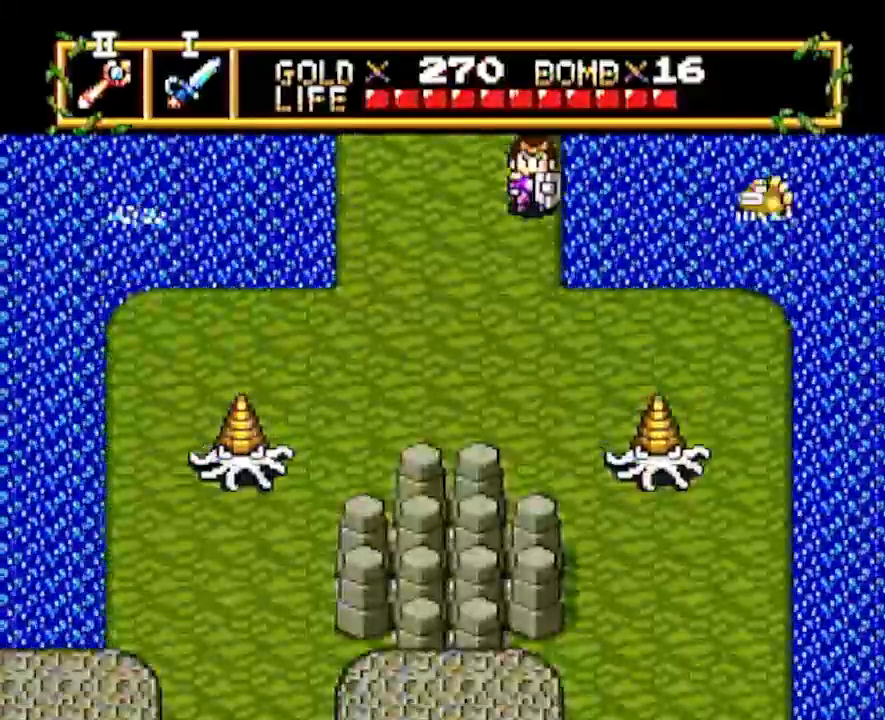
Gameplay with a controller; each line is a JSON object with the inputs held at the frame after it. "events" lists button and stick changes between this image and that frame as [ms after this image, input, new state], when the widget could be followed in between. Not read: L3 R3 other_buttons.
{"buttons": ["DPAD_DOWN", "DPAD_LEFT"], "events": [[483, "DPAD_LEFT", "down"]]}
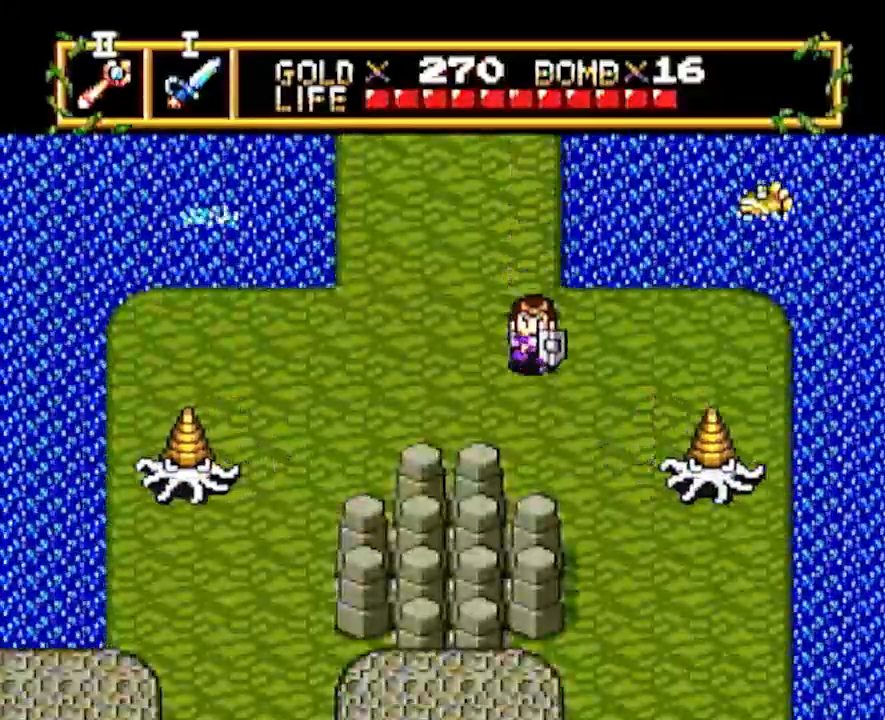
{"buttons": ["DPAD_LEFT"], "events": [[67, "DPAD_DOWN", "up"]]}
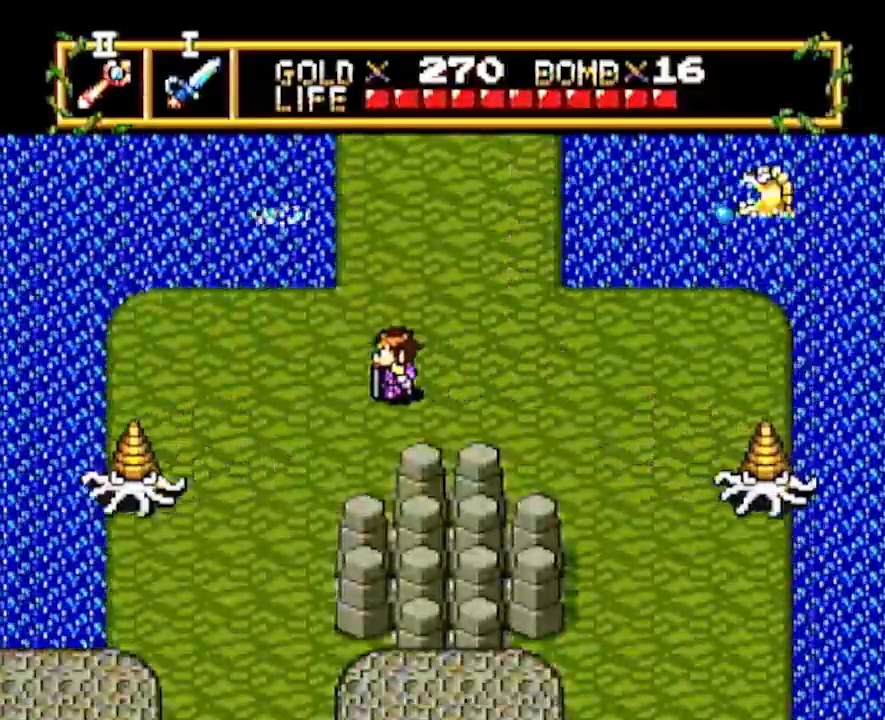
{"buttons": ["DPAD_DOWN"], "events": [[150, "DPAD_DOWN", "down"], [183, "DPAD_LEFT", "up"]]}
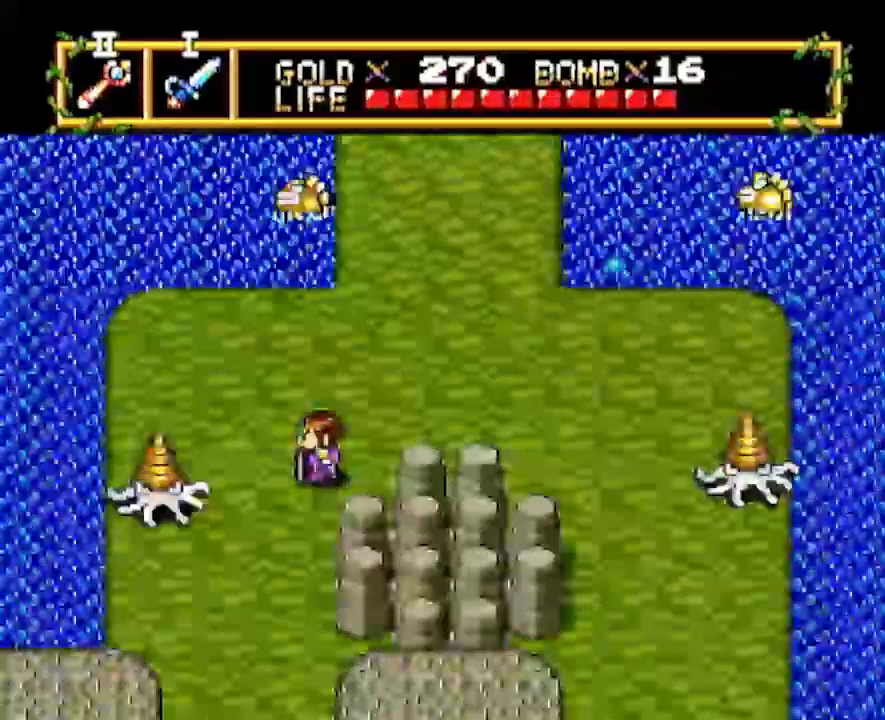
{"buttons": ["DPAD_DOWN"], "events": []}
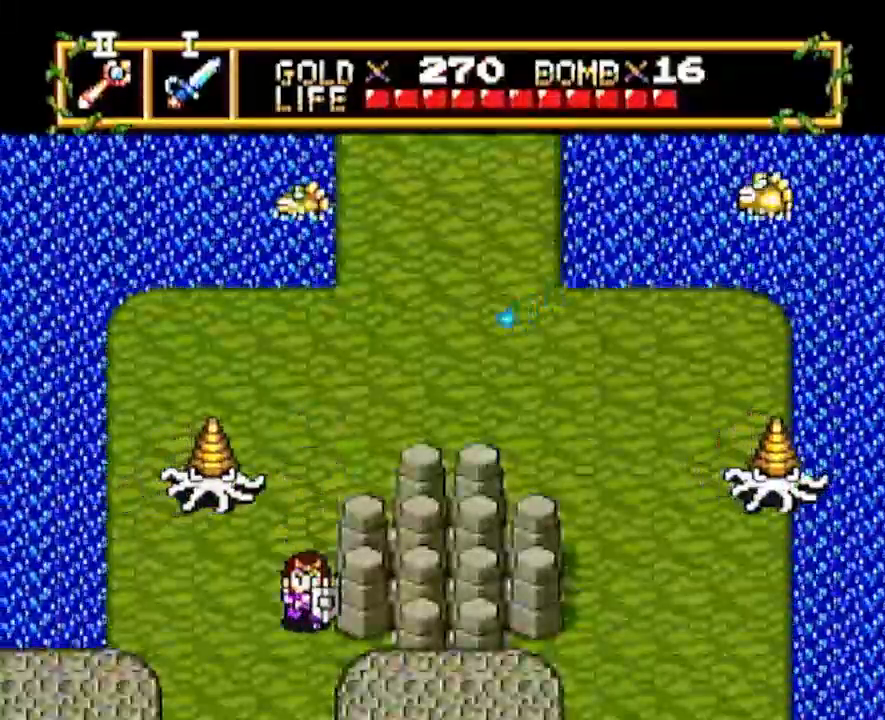
{"buttons": ["DPAD_DOWN"], "events": []}
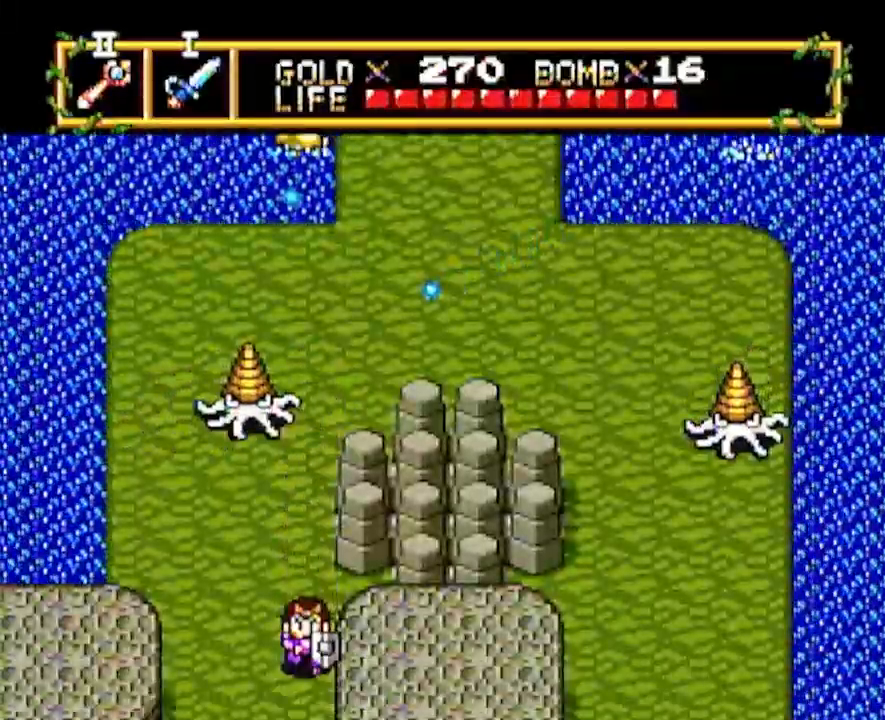
{"buttons": ["DPAD_DOWN"], "events": [[167, "DPAD_DOWN", "up"], [250, "DPAD_DOWN", "down"]]}
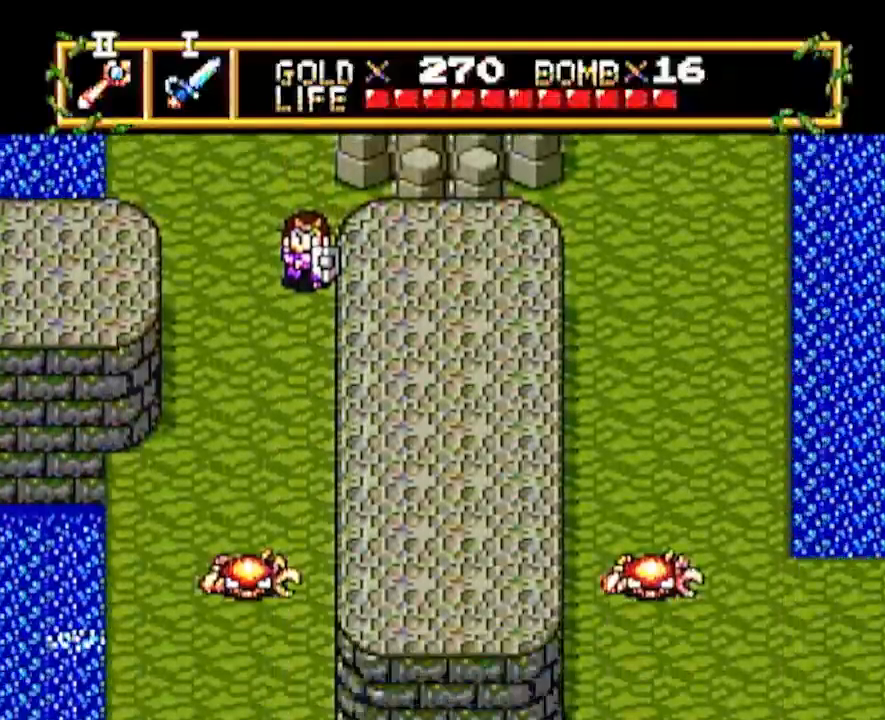
{"buttons": ["DPAD_DOWN"], "events": []}
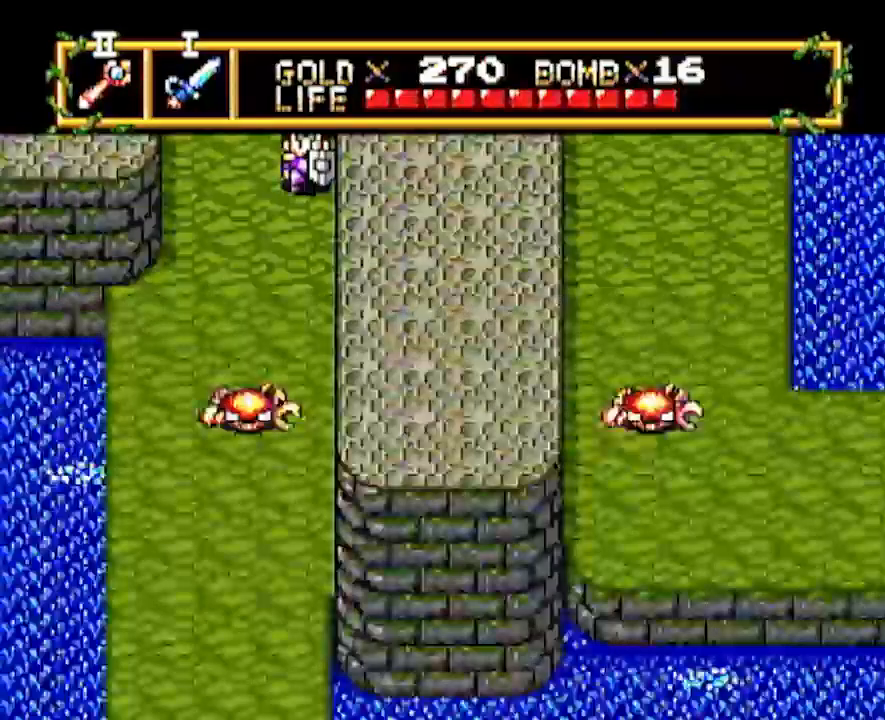
{"buttons": ["DPAD_LEFT"], "events": [[267, "DPAD_DOWN", "up"], [267, "DPAD_LEFT", "down"]]}
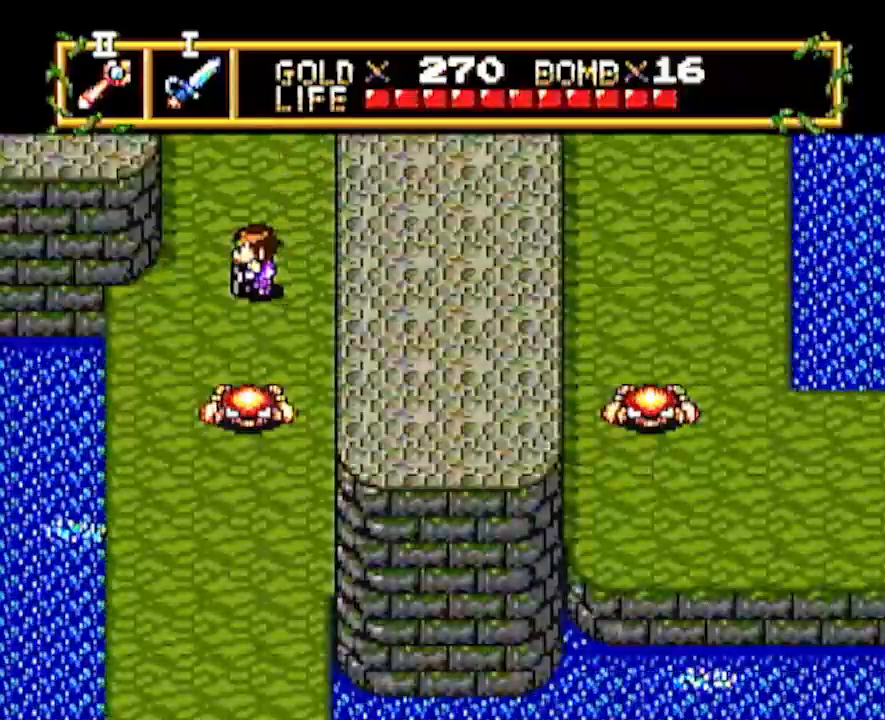
{"buttons": ["DPAD_RIGHT"], "events": [[317, "DPAD_LEFT", "up"], [367, "DPAD_RIGHT", "down"]]}
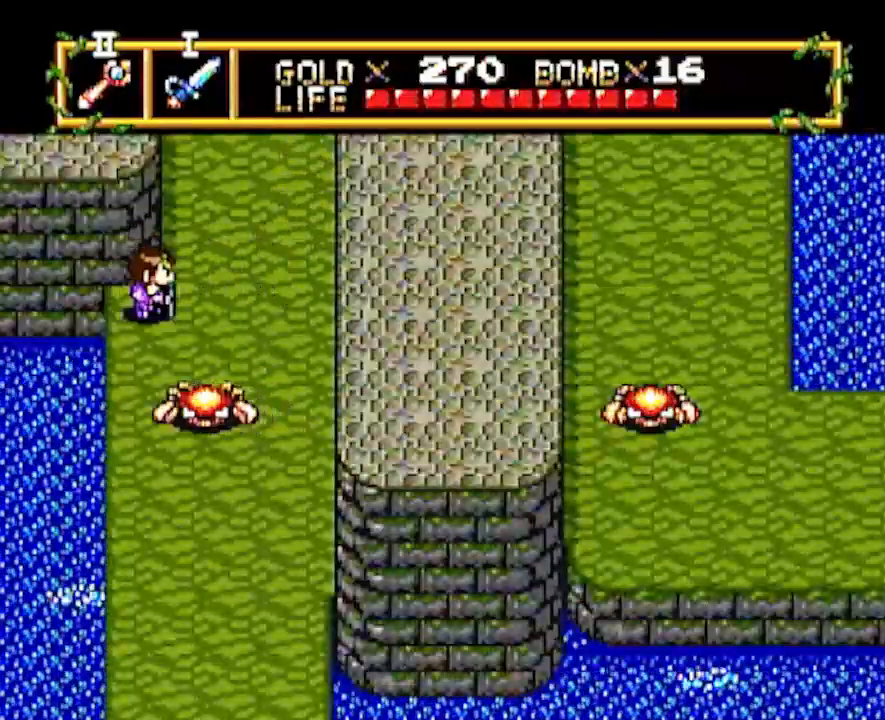
{"buttons": ["DPAD_DOWN"], "events": [[217, "DPAD_DOWN", "down"], [250, "DPAD_RIGHT", "up"]]}
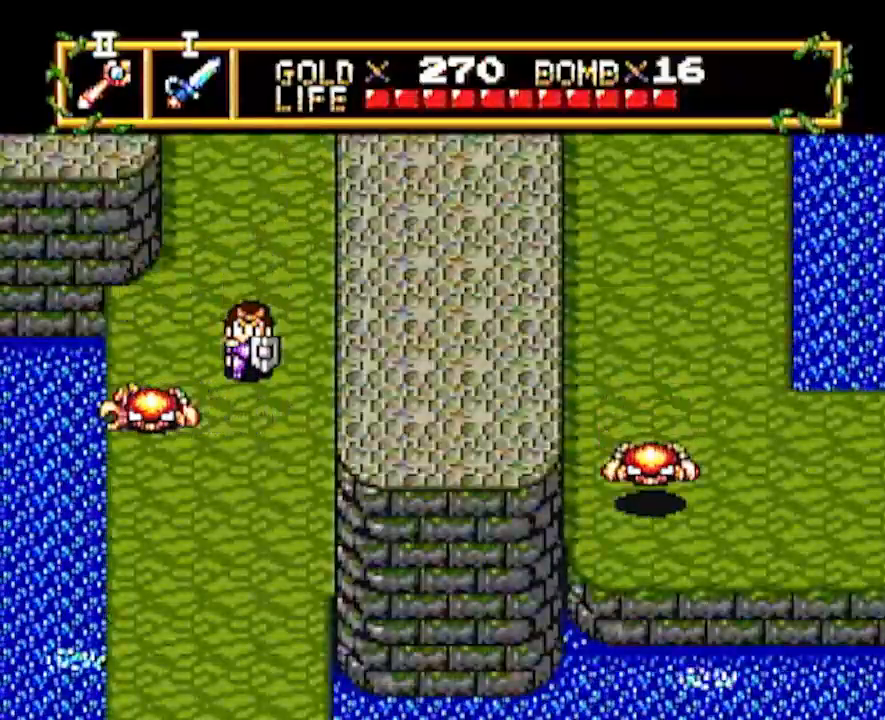
{"buttons": ["DPAD_DOWN"], "events": []}
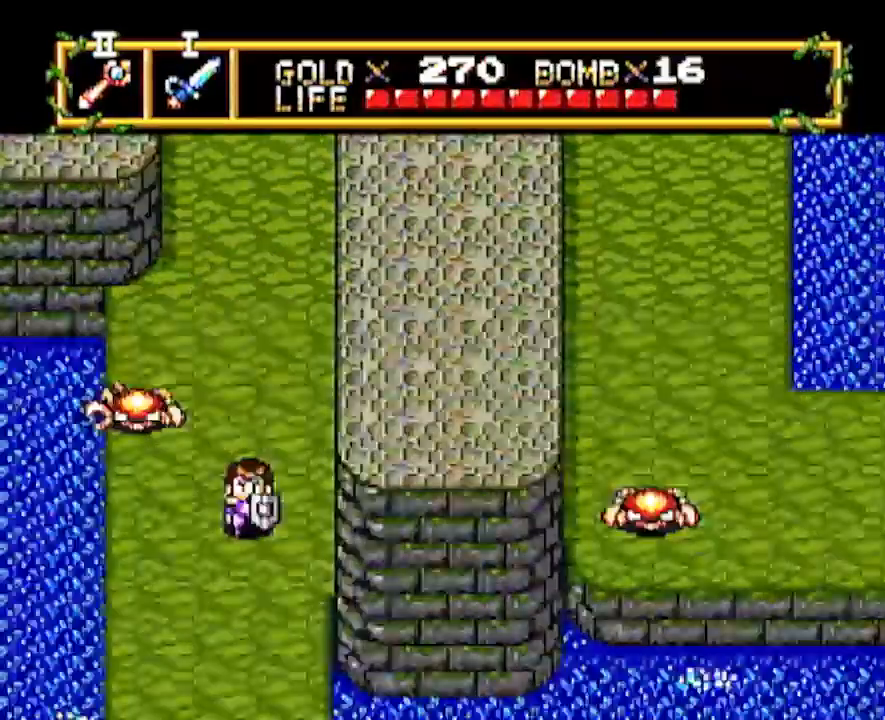
{"buttons": ["DPAD_DOWN"], "events": [[133, "DPAD_DOWN", "up"], [133, "DPAD_LEFT", "down"], [450, "DPAD_DOWN", "down"], [467, "DPAD_LEFT", "up"]]}
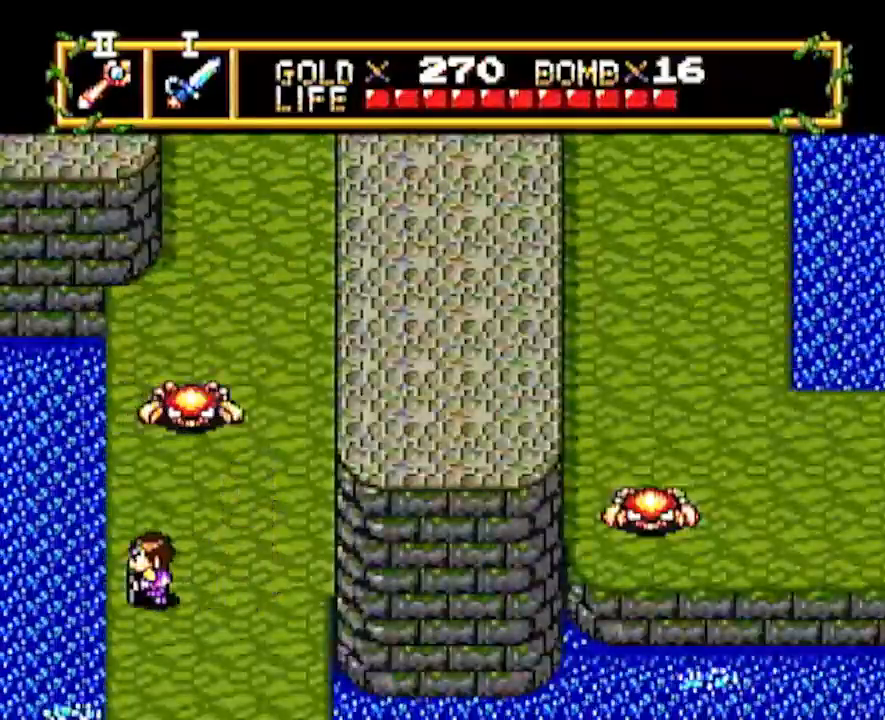
{"buttons": ["DPAD_DOWN"], "events": []}